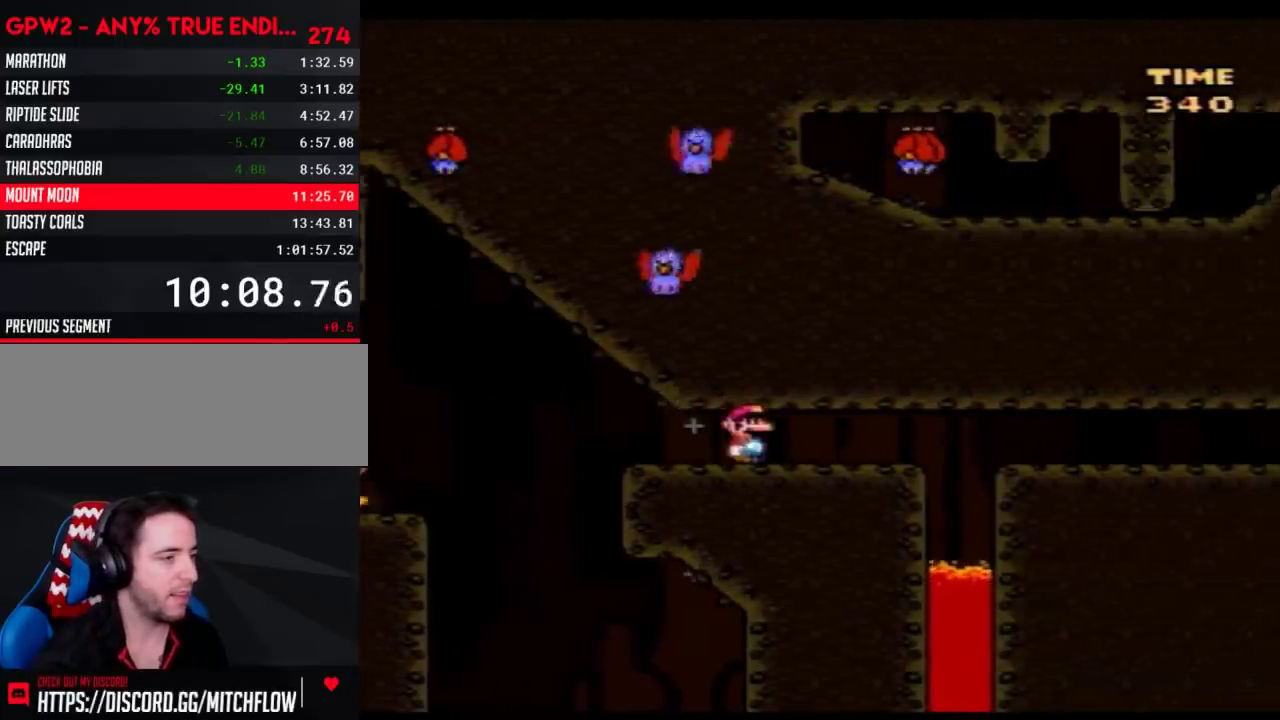
Gameplay with a controller (Nintendo layout); each line is a JSON object with the inputs held at the frame after it. "events" lists button and stick changes between this image and that frame as [ms after this image, input, new state], when the widget could be followed in between. Not read: L3 R3.
{"buttons": ["A", "Y", "DPAD_RIGHT"], "events": []}
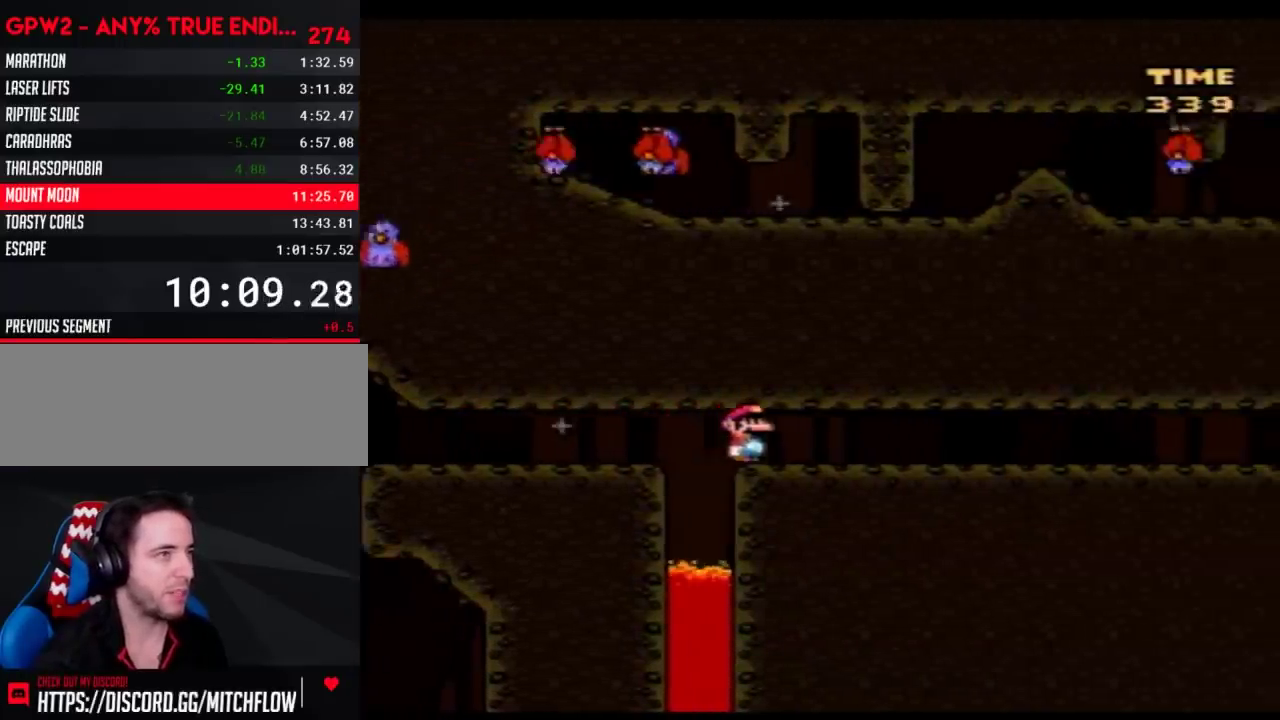
{"buttons": ["A", "Y", "DPAD_RIGHT"], "events": []}
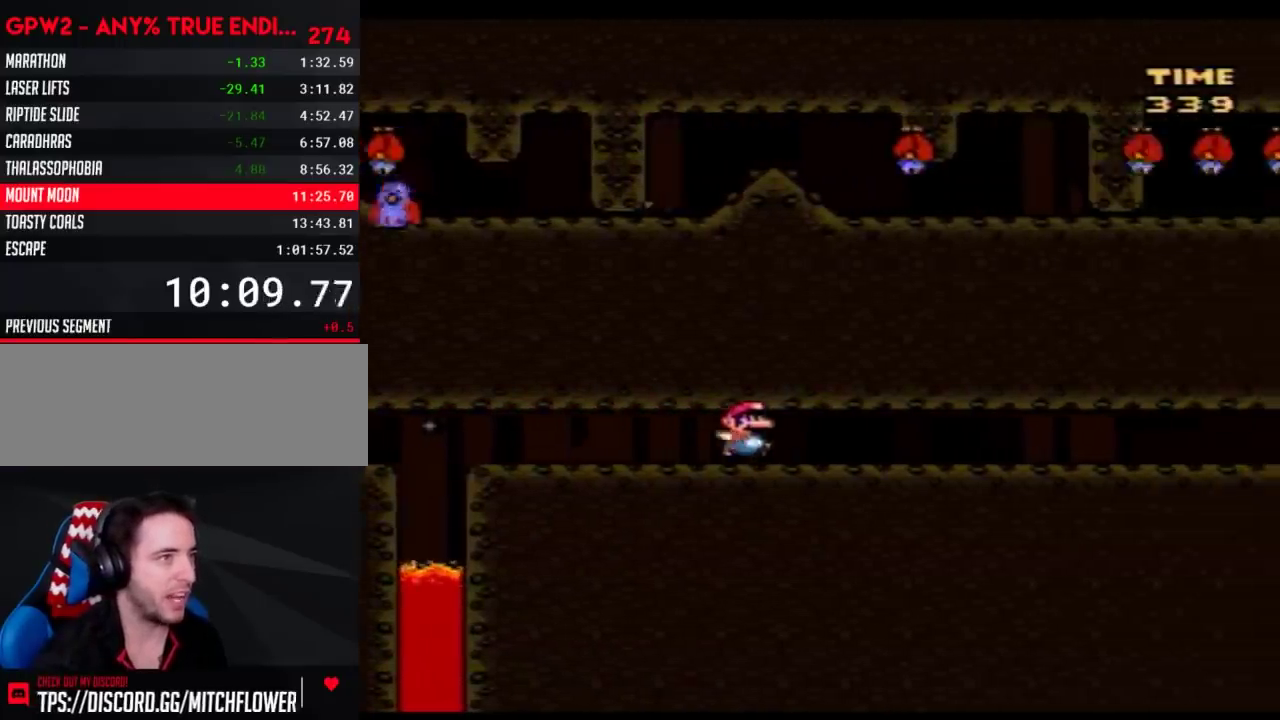
{"buttons": ["A", "Y", "DPAD_LEFT"], "events": [[433, "DPAD_LEFT", "down"], [433, "DPAD_RIGHT", "up"]]}
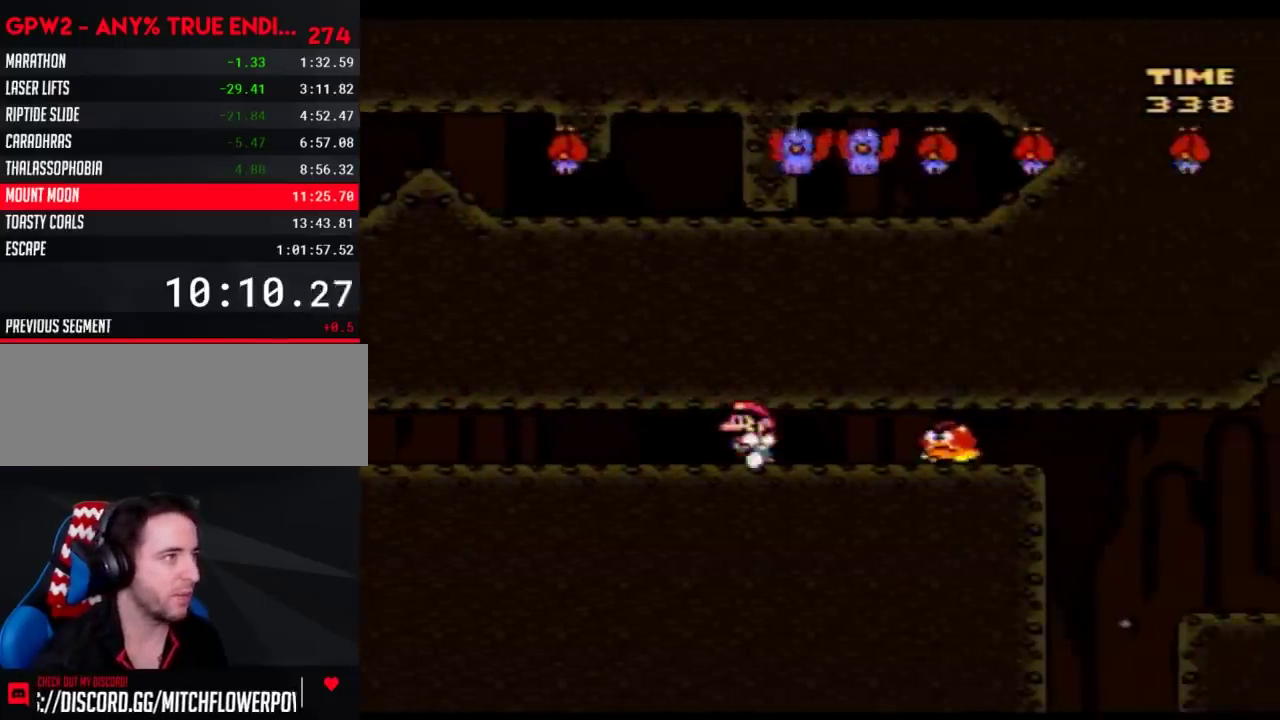
{"buttons": ["A", "Y", "DPAD_RIGHT"], "events": [[83, "DPAD_UP", "down"], [150, "DPAD_UP", "up"], [317, "DPAD_UP", "down"], [467, "DPAD_LEFT", "up"], [500, "DPAD_RIGHT", "down"], [500, "DPAD_UP", "up"]]}
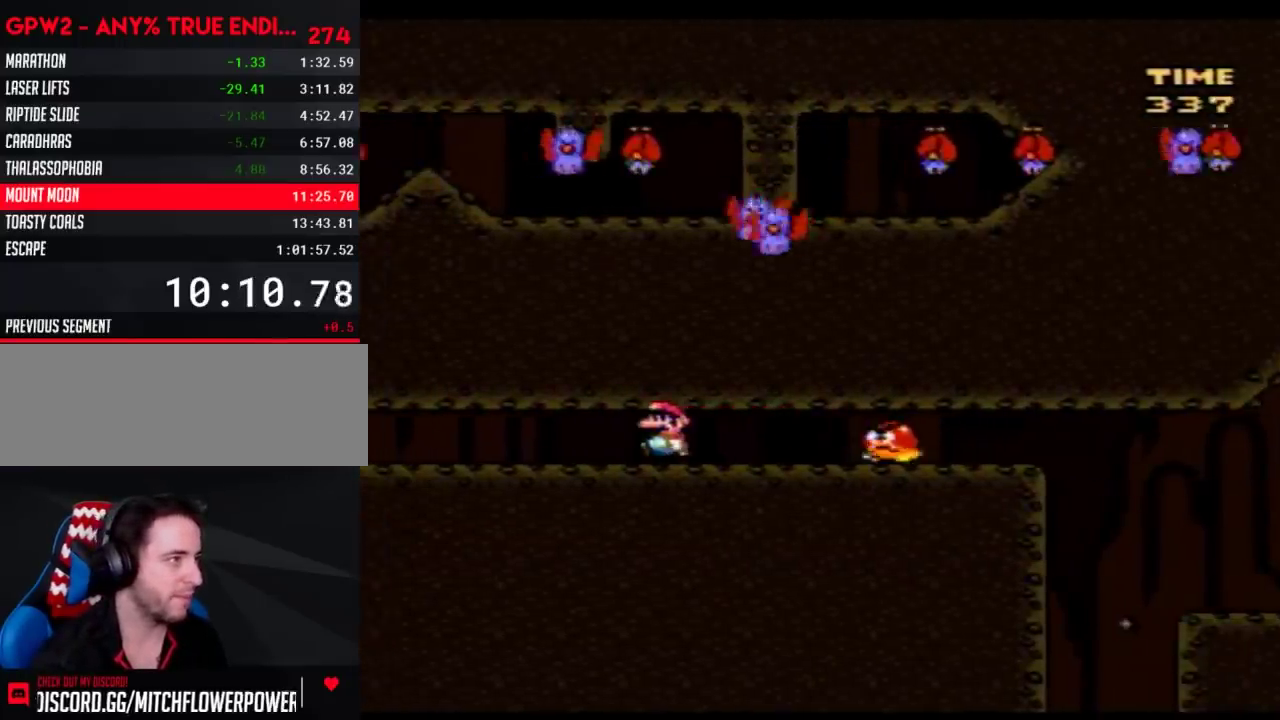
{"buttons": ["A", "Y"], "events": [[317, "DPAD_RIGHT", "up"], [350, "DPAD_LEFT", "down"], [500, "DPAD_LEFT", "up"]]}
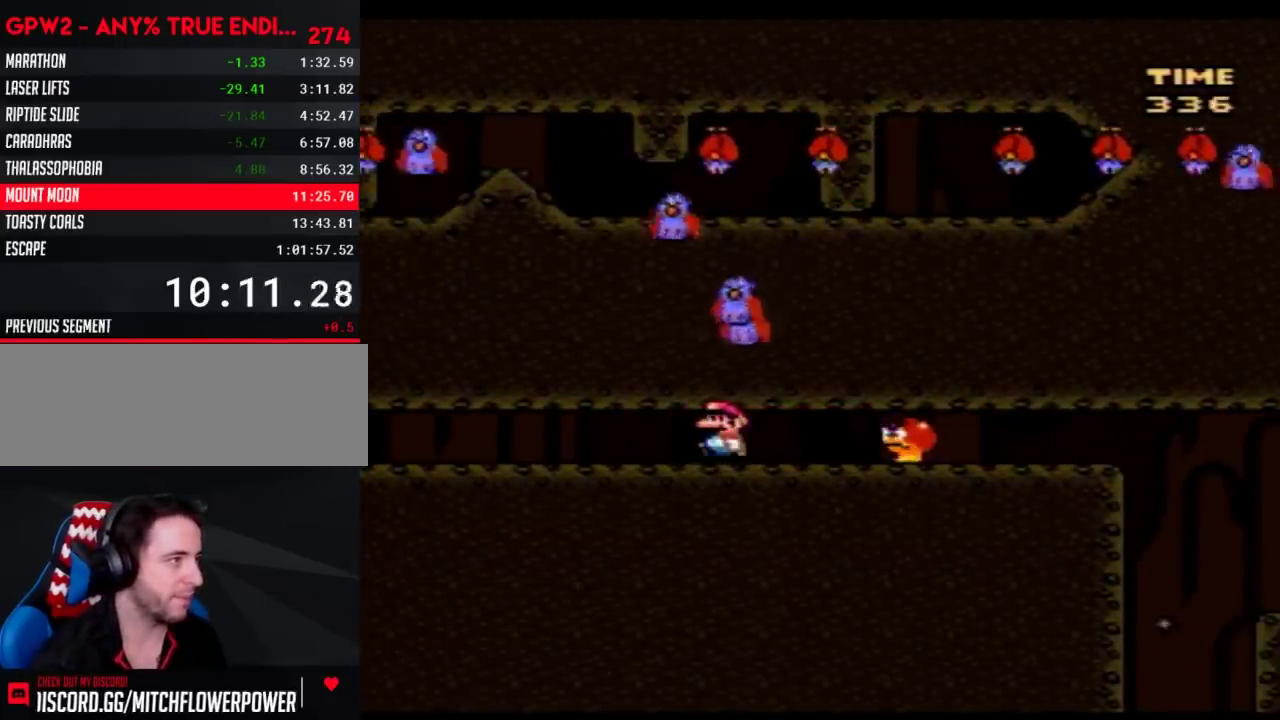
{"buttons": ["A", "Y", "DPAD_LEFT"], "events": [[400, "DPAD_LEFT", "down"]]}
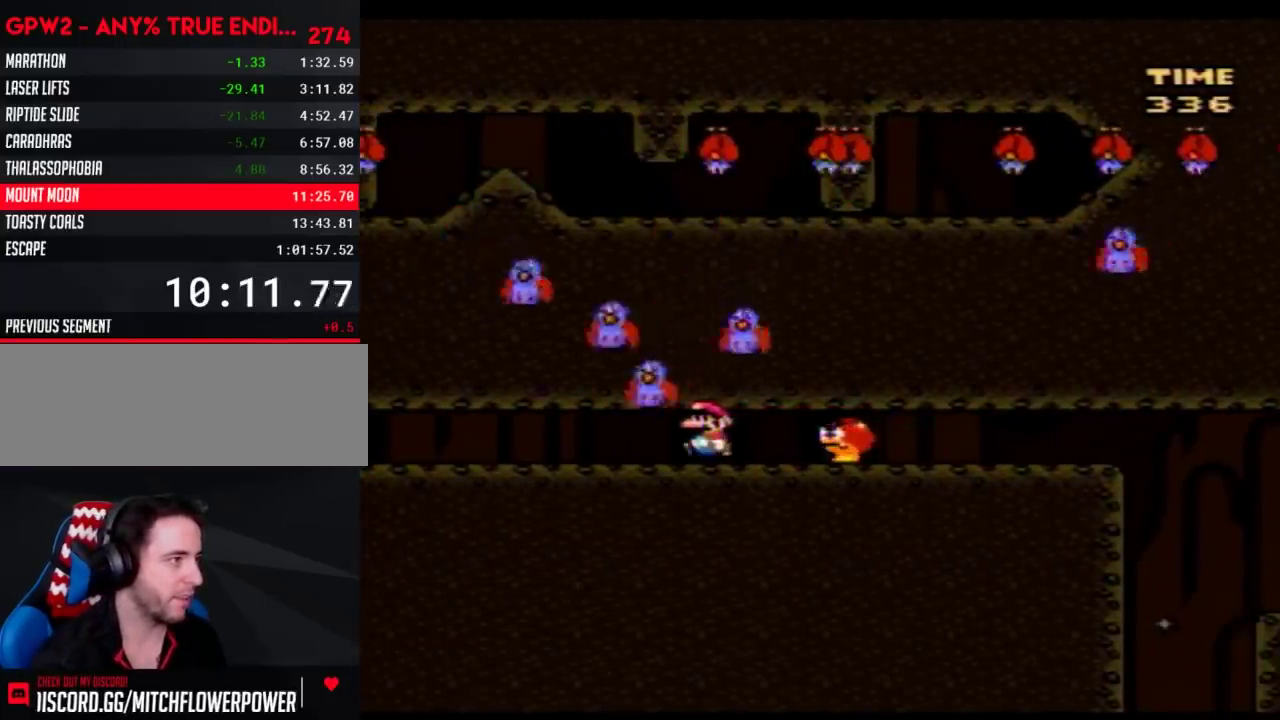
{"buttons": ["A", "Y", "DPAD_LEFT"], "events": [[100, "DPAD_LEFT", "up"], [417, "DPAD_LEFT", "down"]]}
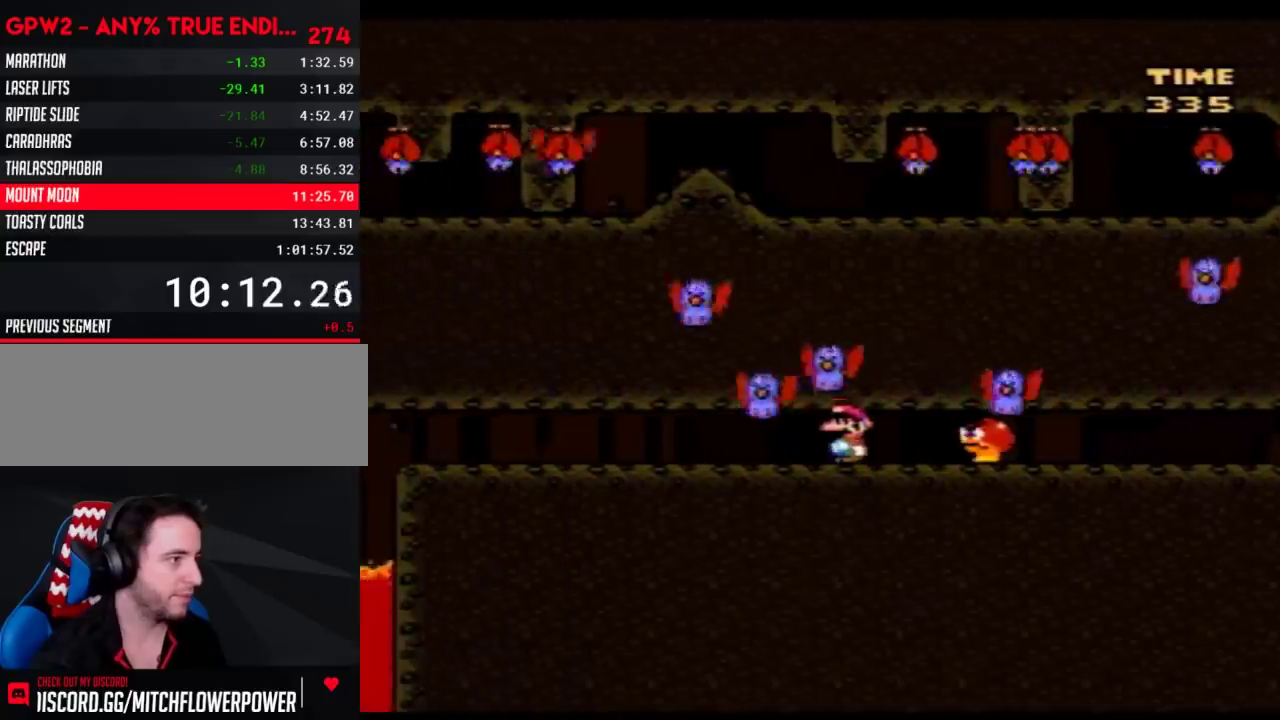
{"buttons": ["A", "Y"], "events": [[117, "DPAD_LEFT", "up"], [183, "DPAD_RIGHT", "down"], [333, "DPAD_RIGHT", "up"]]}
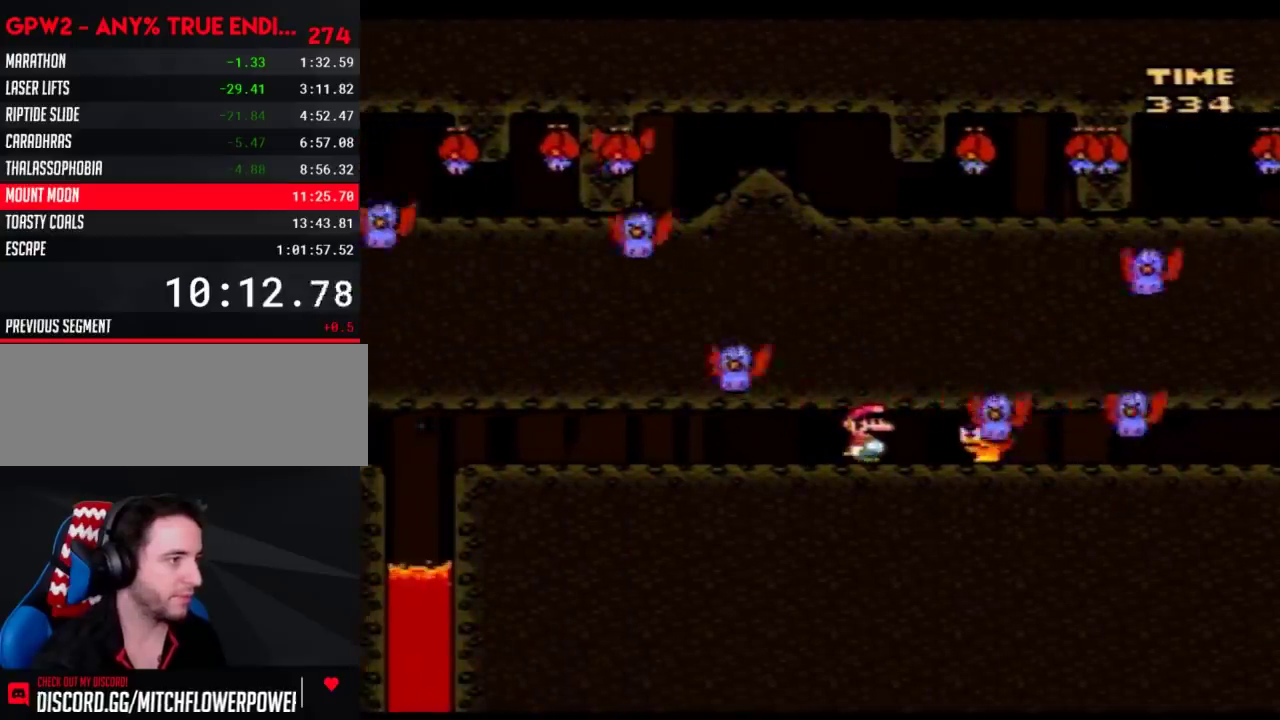
{"buttons": ["A", "Y", "DPAD_LEFT"], "events": [[67, "DPAD_LEFT", "down"], [183, "DPAD_LEFT", "up"], [333, "DPAD_LEFT", "down"]]}
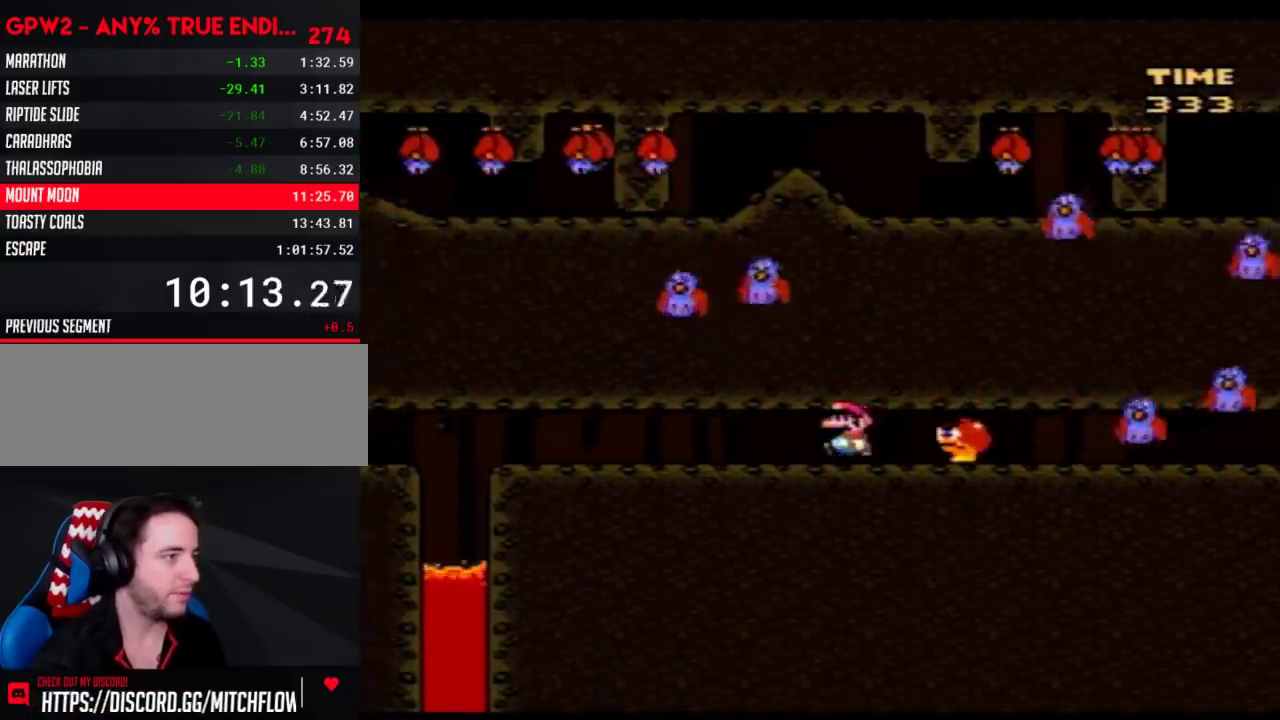
{"buttons": ["A", "Y"], "events": [[83, "DPAD_LEFT", "up"], [150, "DPAD_RIGHT", "down"], [317, "DPAD_RIGHT", "up"], [367, "DPAD_LEFT", "down"], [500, "DPAD_LEFT", "up"]]}
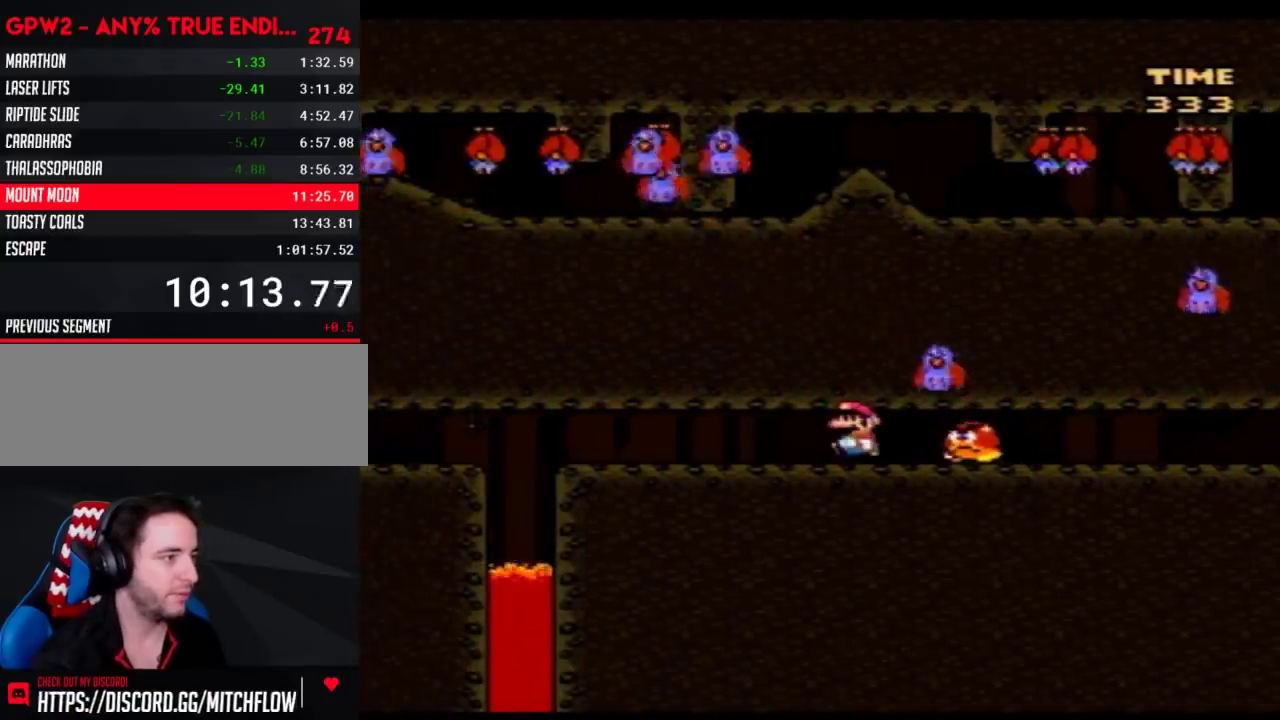
{"buttons": ["A", "Y"], "events": [[317, "DPAD_LEFT", "down"], [500, "DPAD_LEFT", "up"]]}
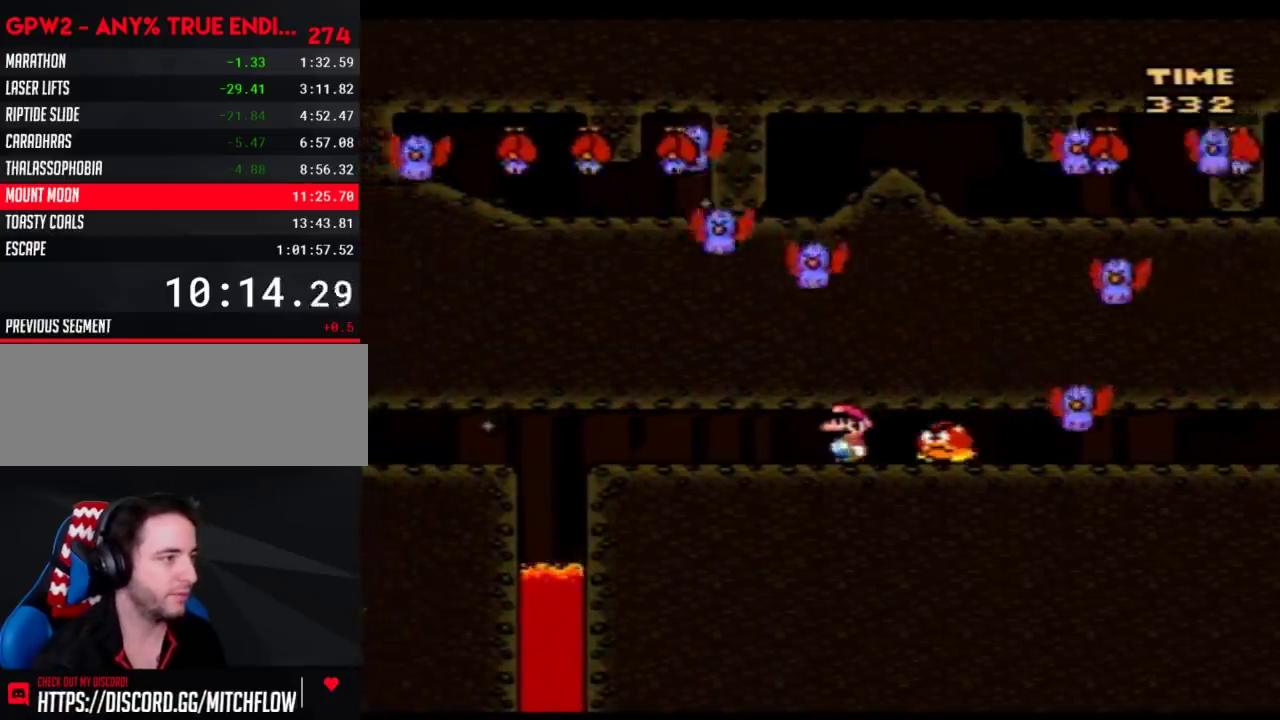
{"buttons": ["A", "Y"], "events": [[250, "DPAD_LEFT", "down"], [367, "DPAD_LEFT", "up"]]}
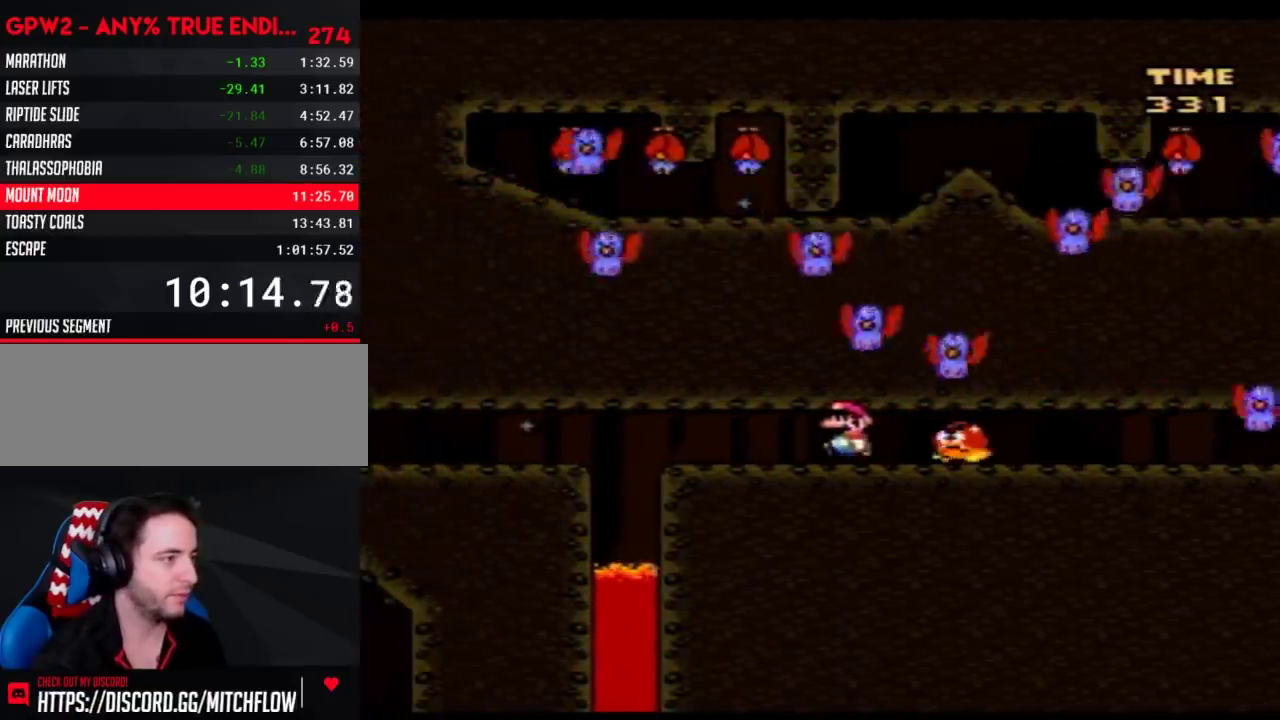
{"buttons": ["A", "Y", "DPAD_LEFT"], "events": [[150, "DPAD_LEFT", "down"]]}
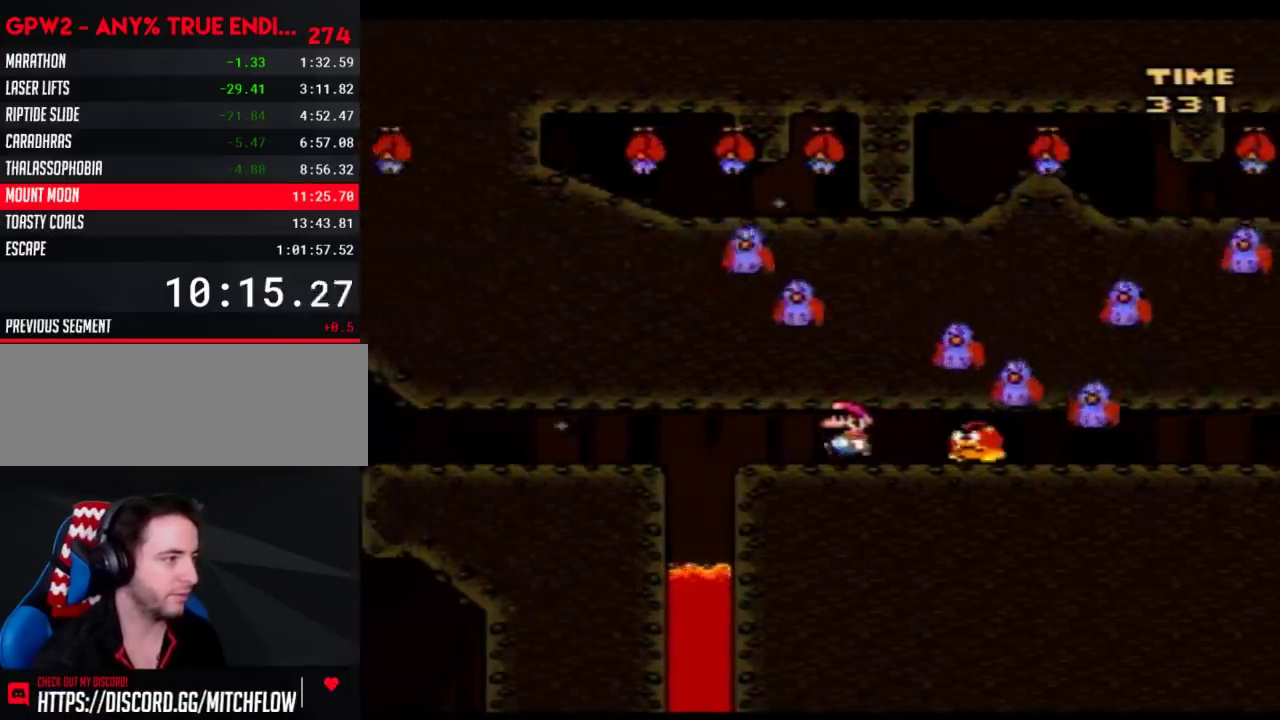
{"buttons": ["A", "Y", "DPAD_RIGHT"], "events": [[433, "DPAD_LEFT", "up"], [467, "DPAD_RIGHT", "down"]]}
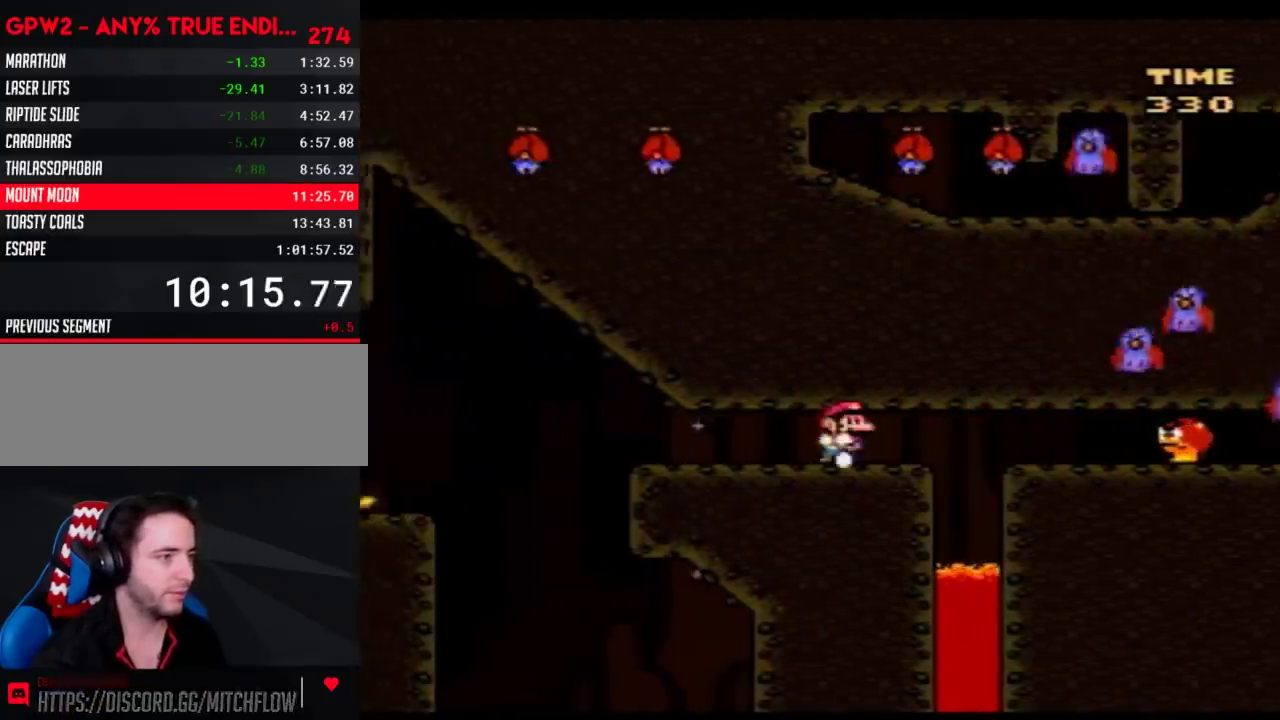
{"buttons": ["A", "Y"], "events": [[117, "DPAD_RIGHT", "up"]]}
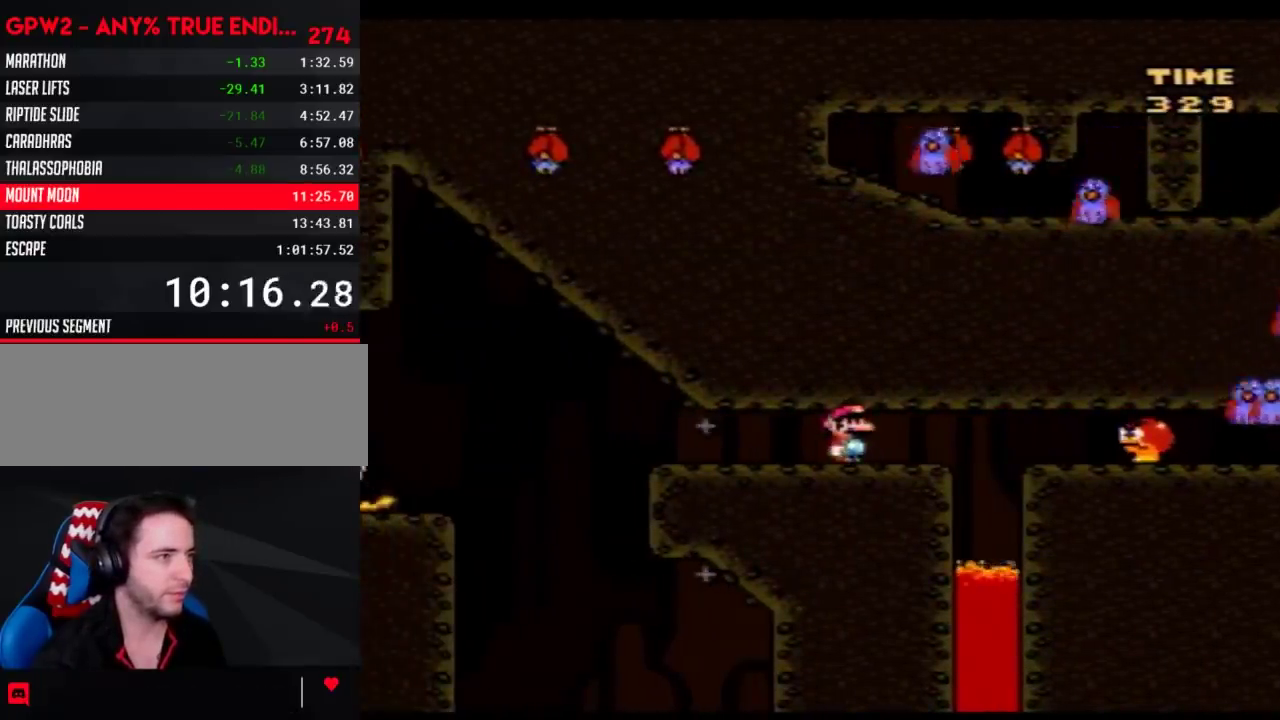
{"buttons": ["A", "Y"], "events": []}
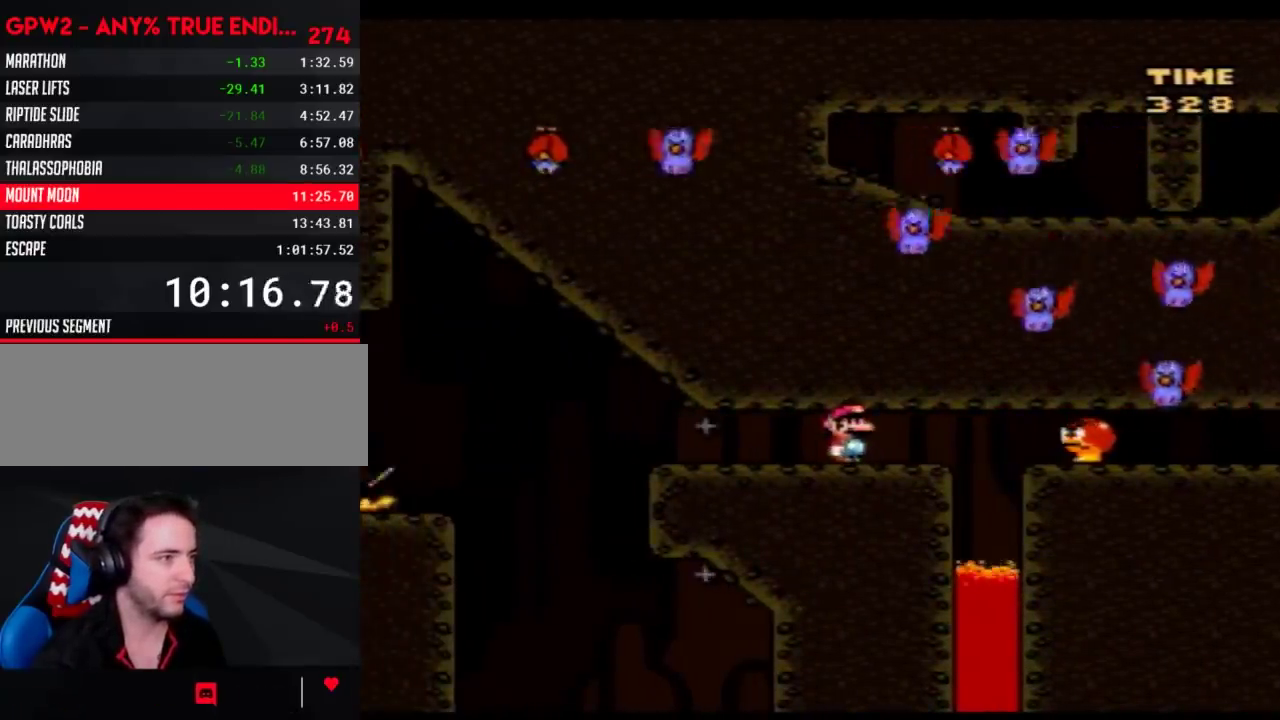
{"buttons": ["A", "Y", "DPAD_LEFT"], "events": [[283, "DPAD_LEFT", "down"], [367, "DPAD_UP", "down"], [417, "DPAD_UP", "up"]]}
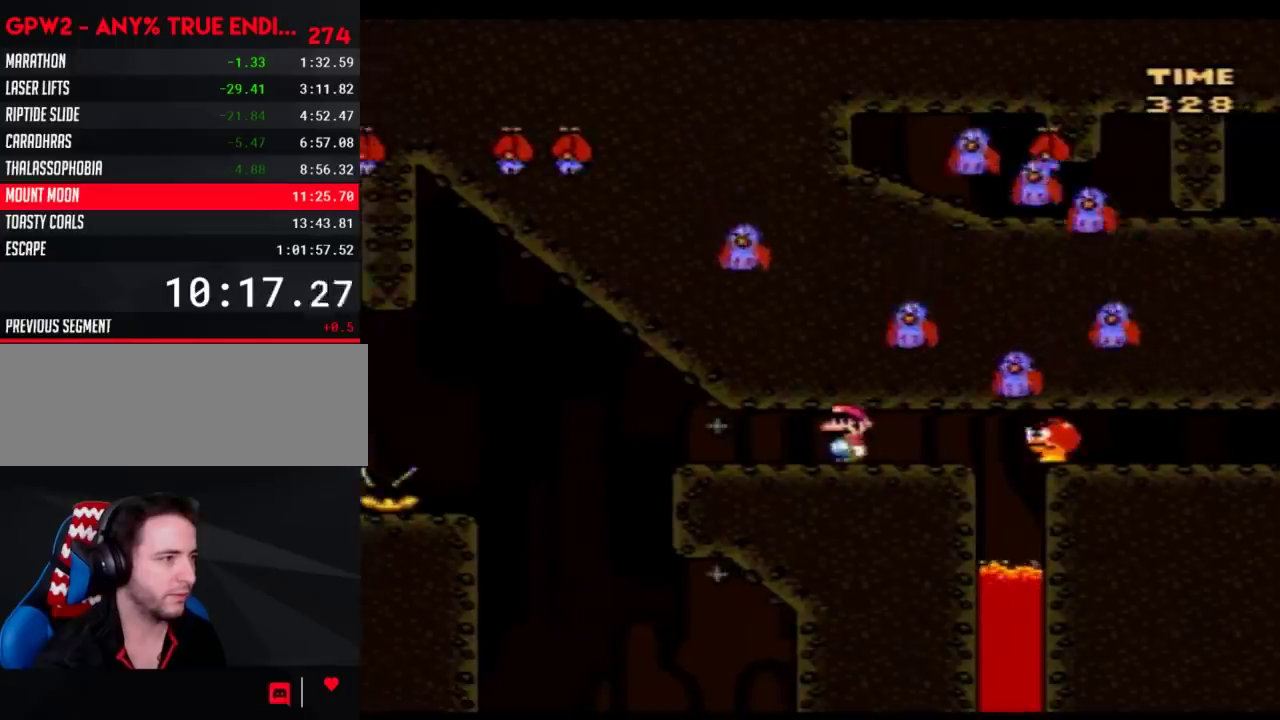
{"buttons": ["A", "Y"], "events": [[33, "DPAD_LEFT", "up"]]}
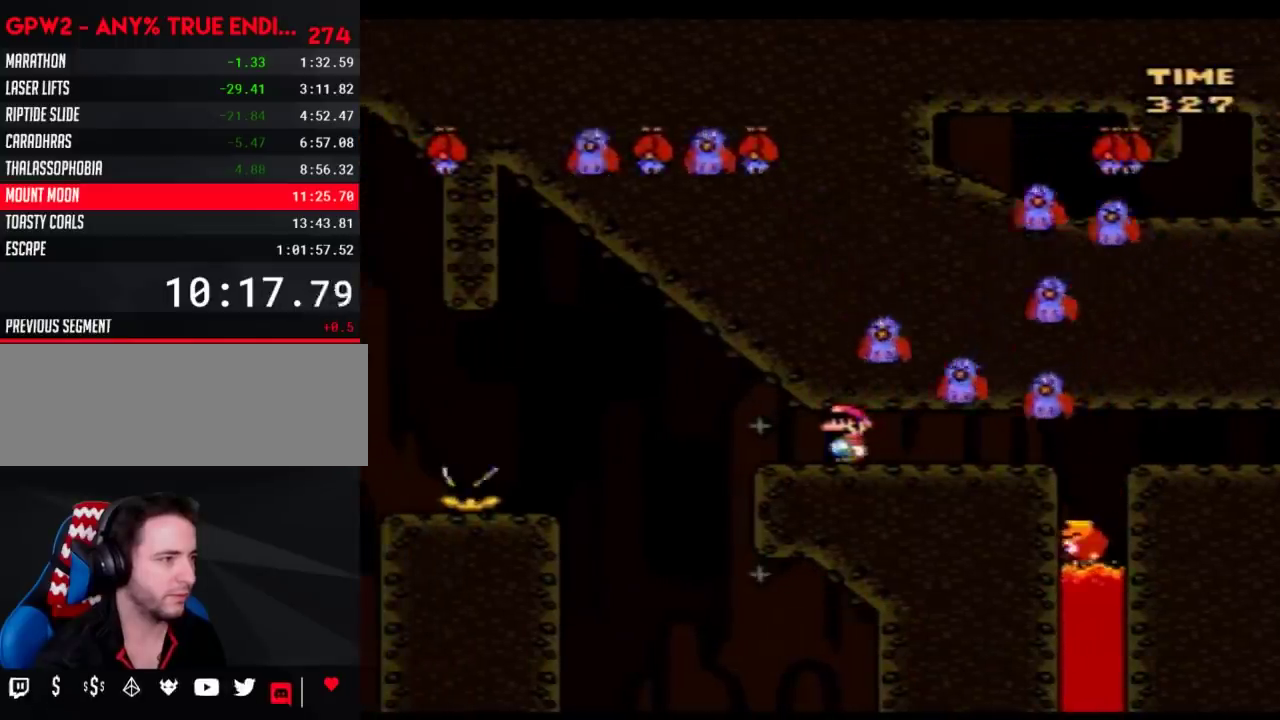
{"buttons": ["A", "Y"], "events": [[33, "DPAD_LEFT", "down"], [183, "DPAD_LEFT", "up"]]}
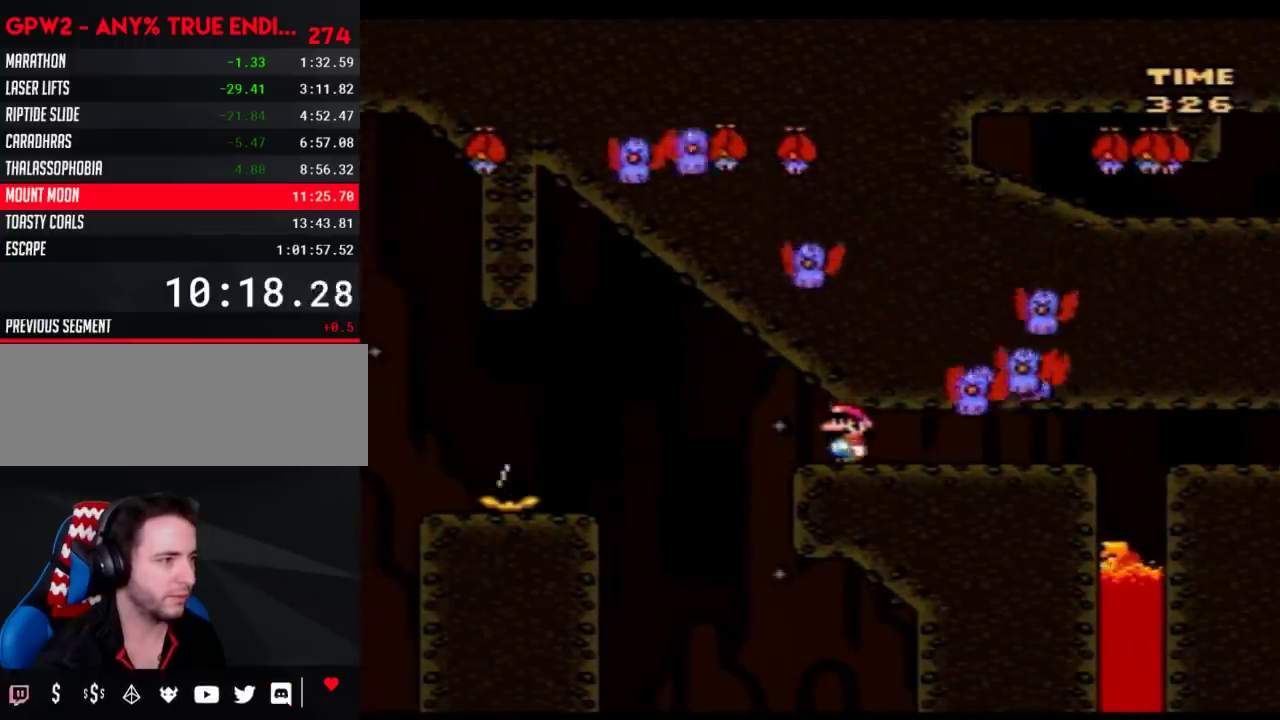
{"buttons": ["A", "Y", "DPAD_RIGHT"], "events": [[67, "DPAD_RIGHT", "down"]]}
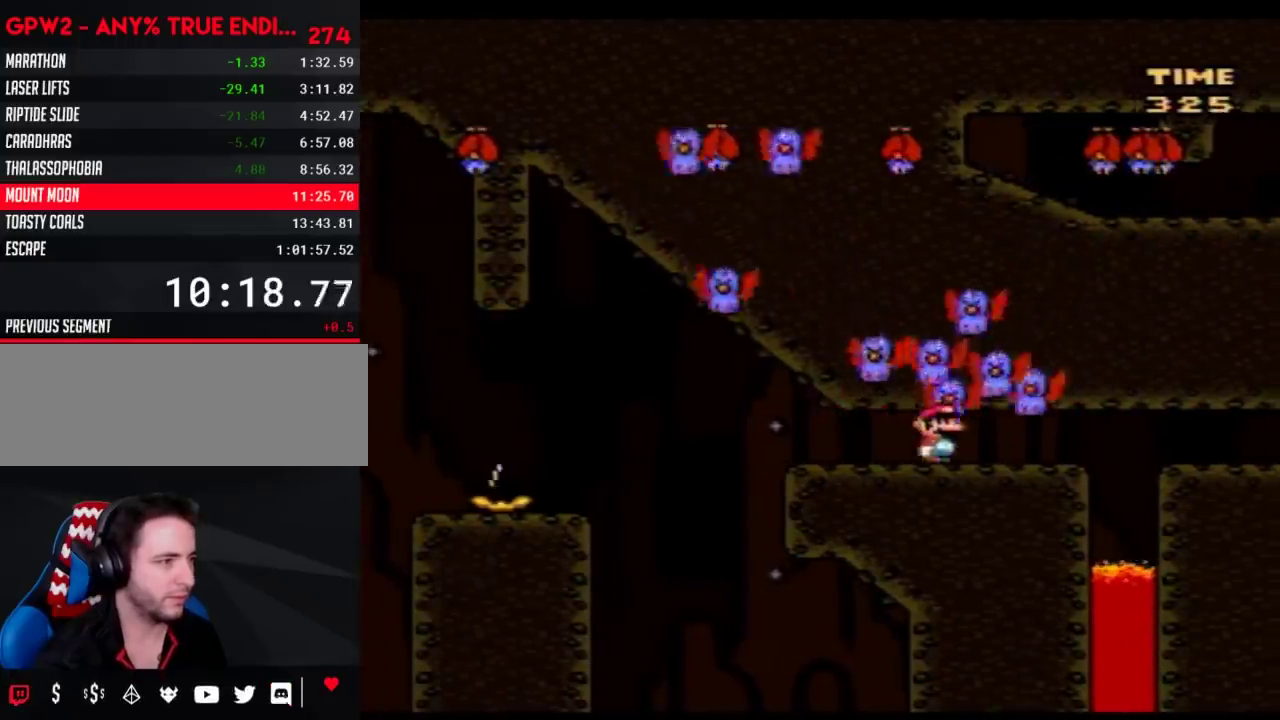
{"buttons": ["A", "Y", "DPAD_RIGHT"], "events": []}
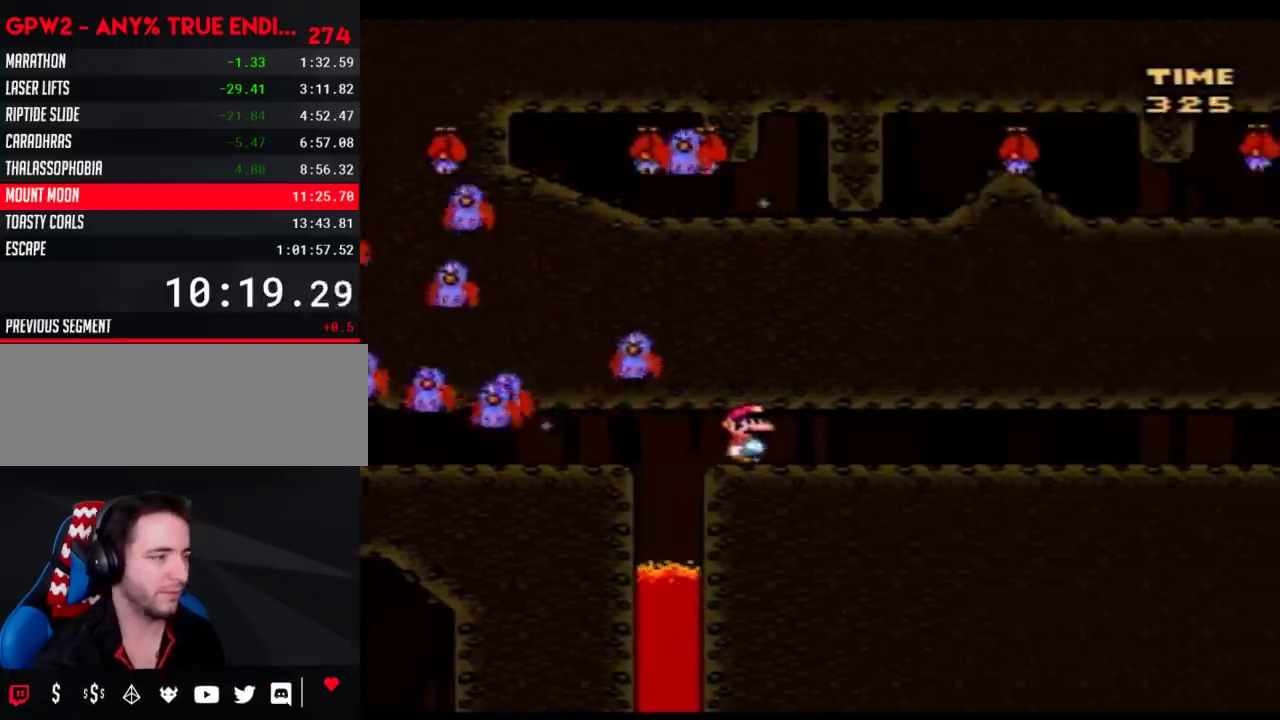
{"buttons": ["Y", "DPAD_RIGHT"], "events": [[217, "A", "up"]]}
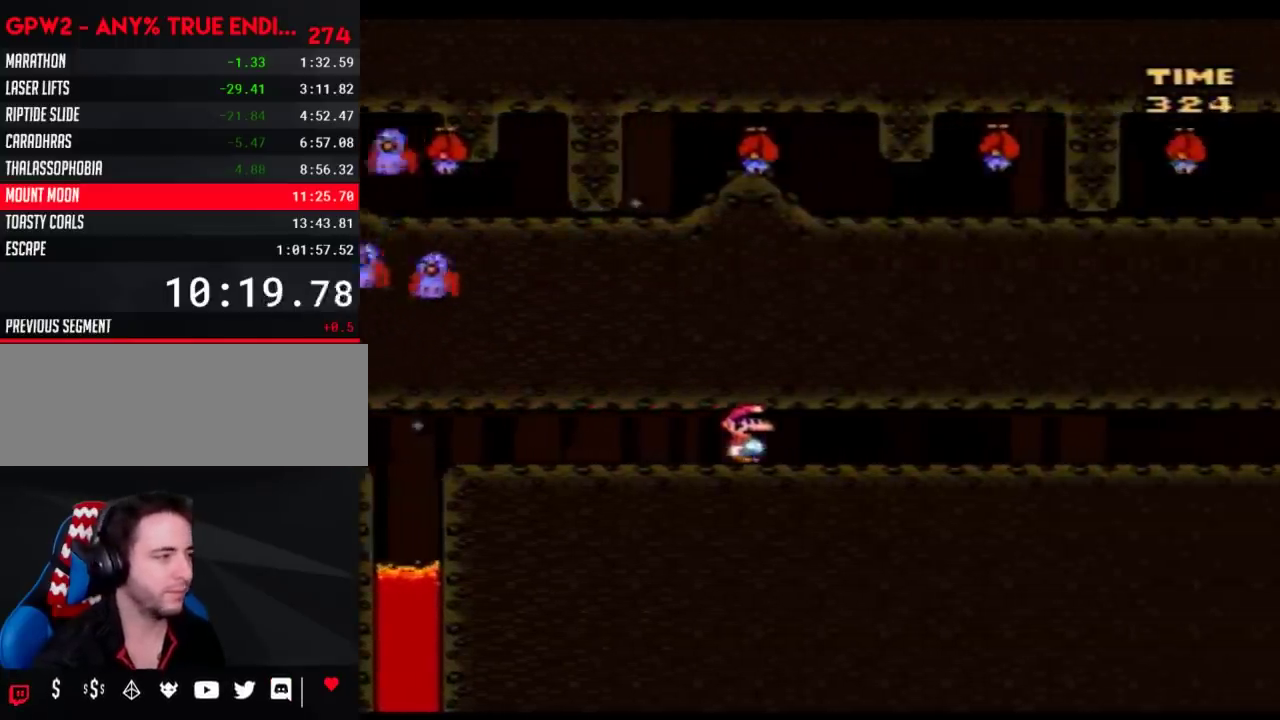
{"buttons": ["Y", "DPAD_RIGHT"], "events": []}
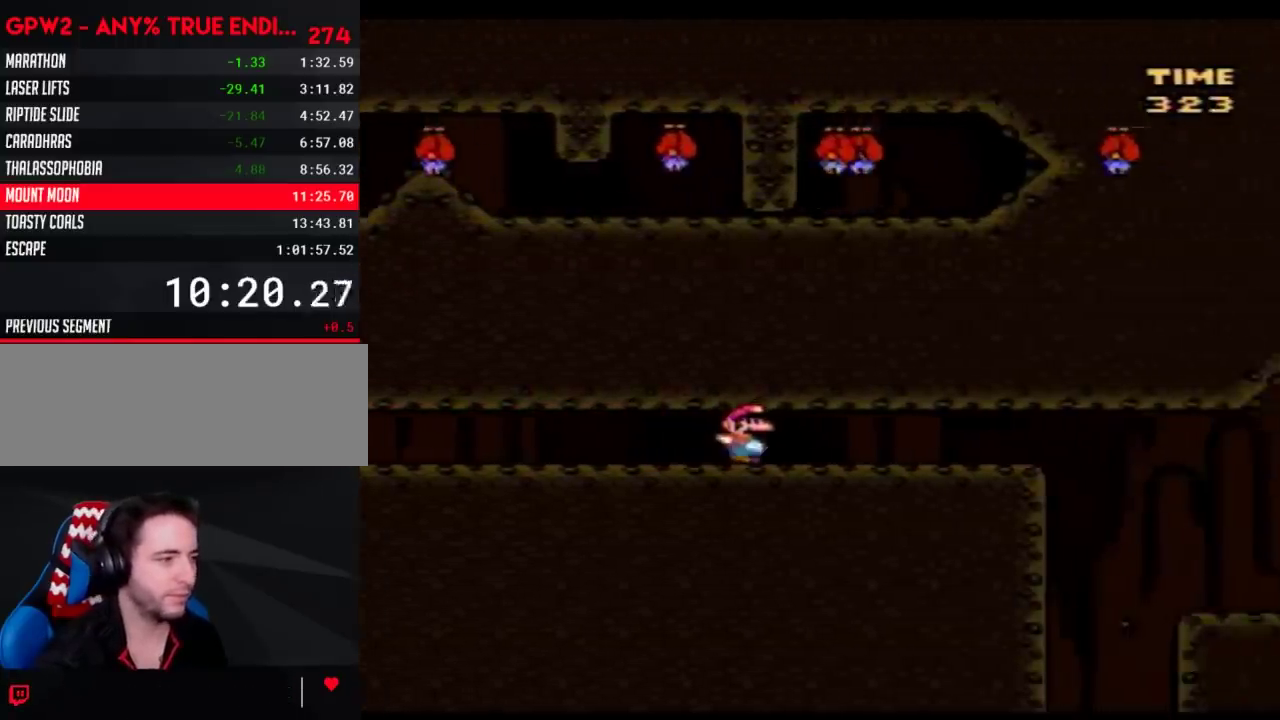
{"buttons": ["A", "Y", "DPAD_RIGHT"], "events": [[367, "A", "down"]]}
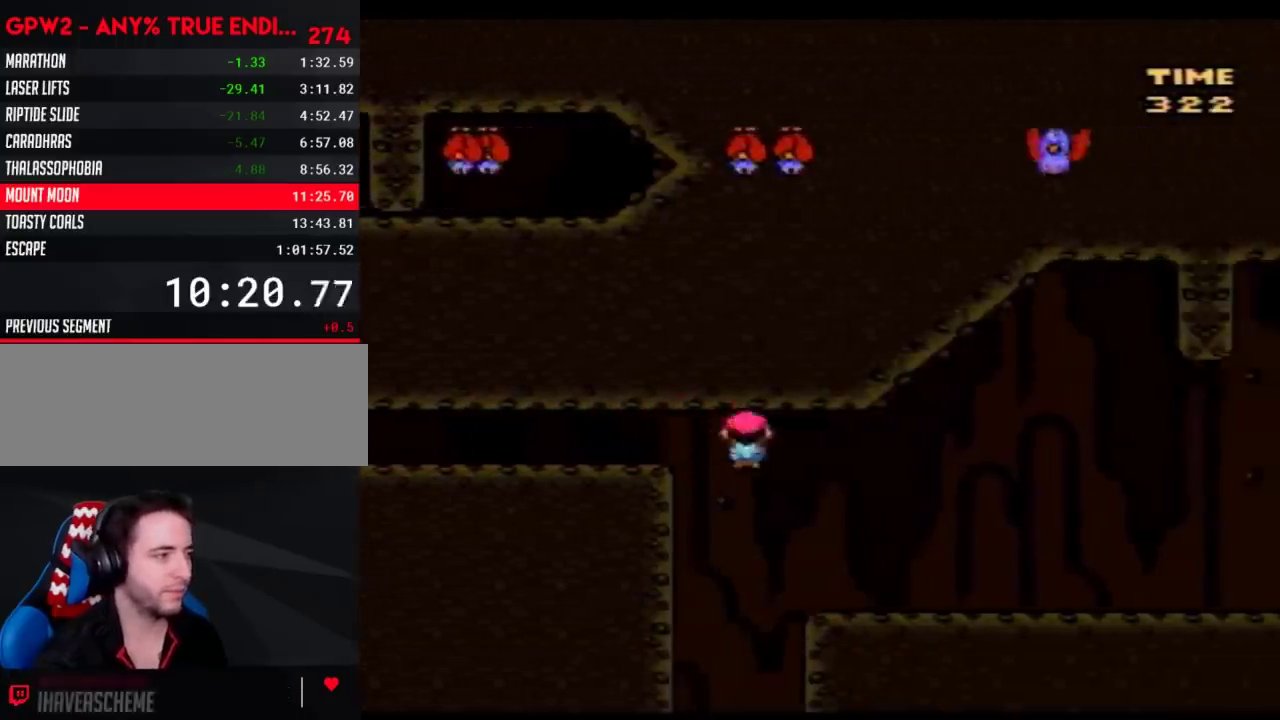
{"buttons": ["Y", "DPAD_RIGHT"], "events": [[150, "A", "up"]]}
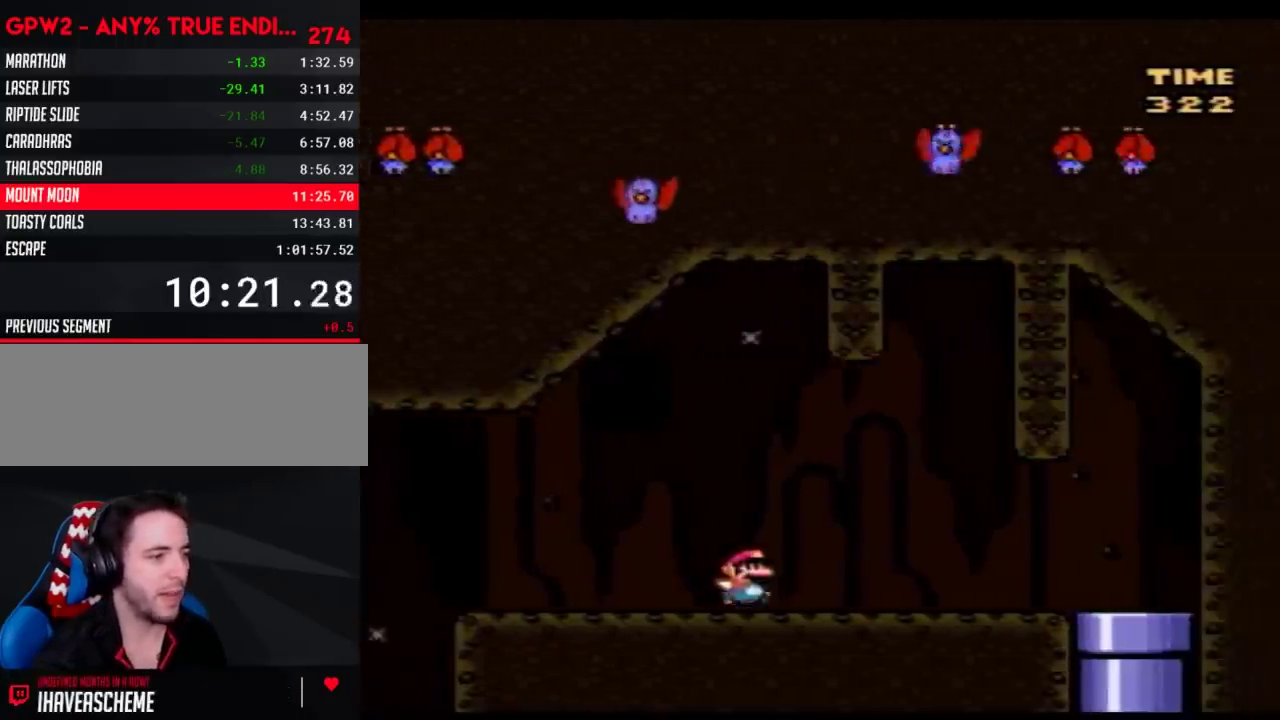
{"buttons": ["Y", "DPAD_DOWN"], "events": [[467, "DPAD_DOWN", "down"], [500, "DPAD_RIGHT", "up"]]}
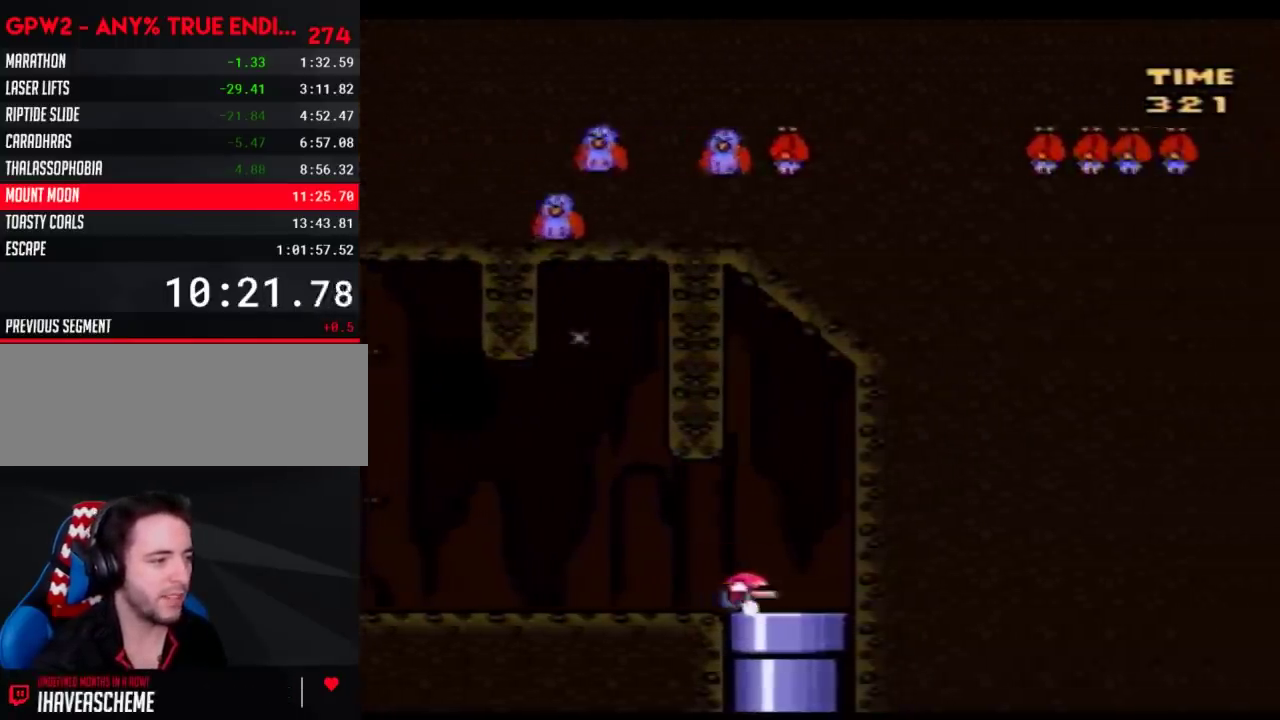
{"buttons": [], "events": [[217, "DPAD_DOWN", "up"], [250, "Y", "up"]]}
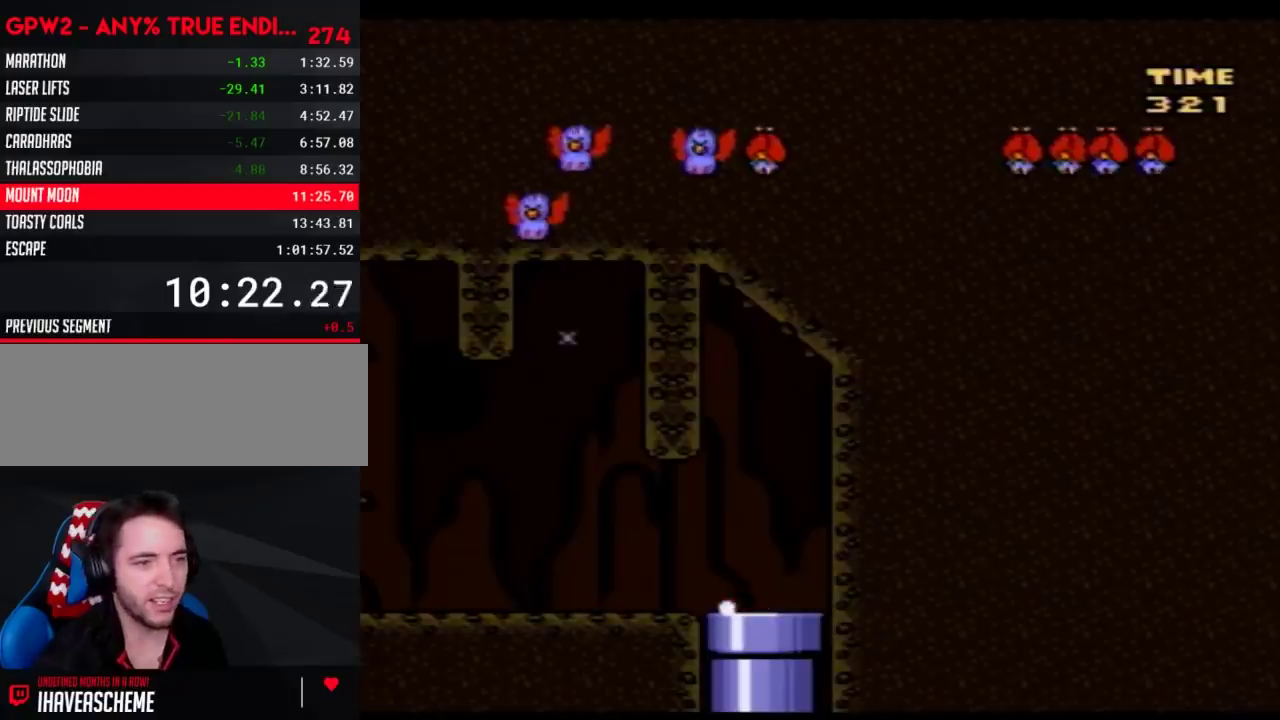
{"buttons": [], "events": []}
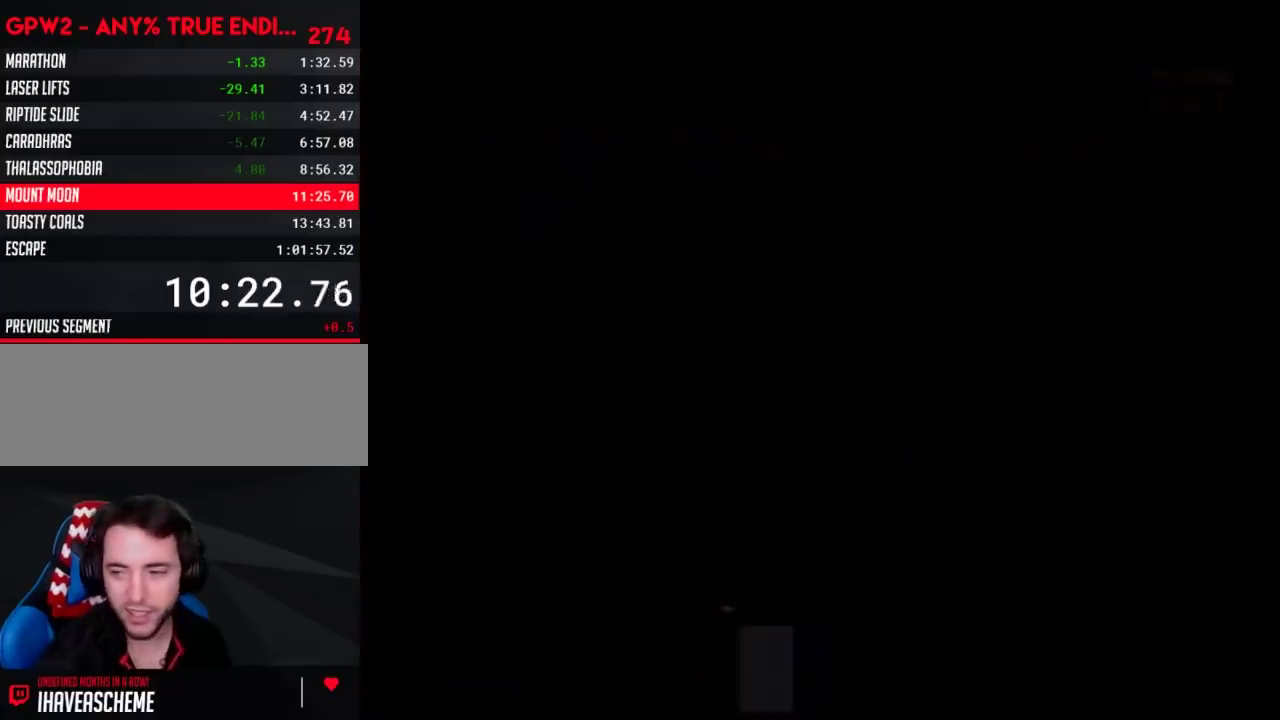
{"buttons": [], "events": []}